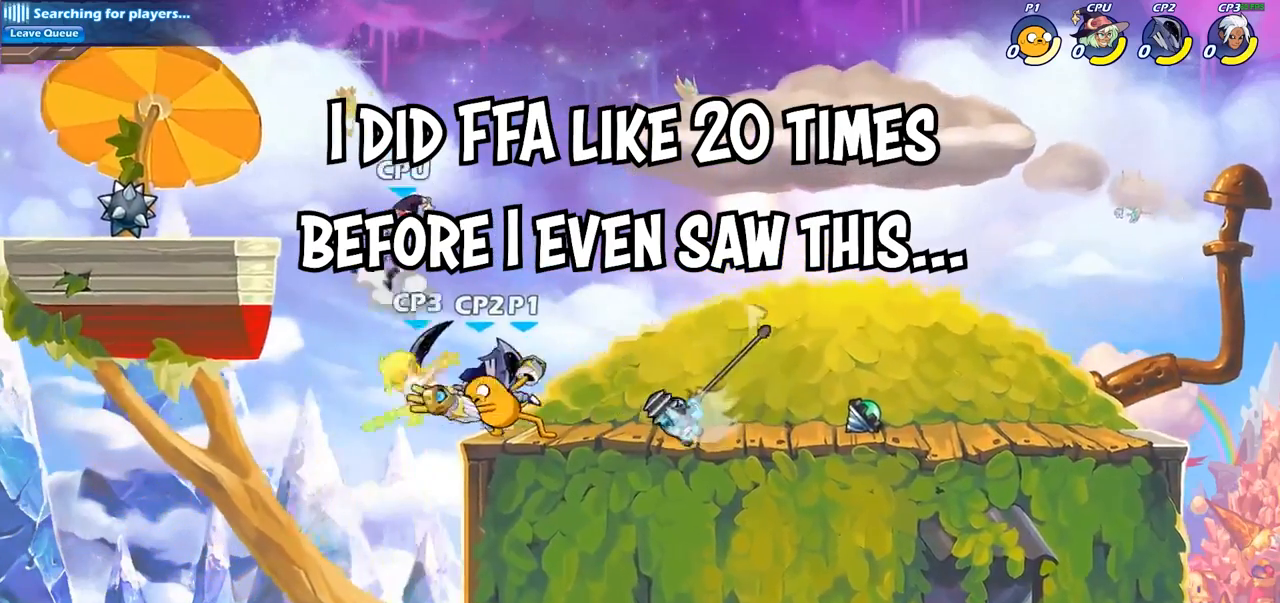
Gameplay with a controller (PlayStation layout); each line is a JSON object with the inputs held at the frame after it. "events" lists button and stick changes between this image and that frame as [ms after this image, input, new state], when the widget could be followed in between.
{"buttons": [], "left_stick": "center", "right_stick": "center", "events": [[350, "SQUARE", "down"], [450, "SQUARE", "up"]]}
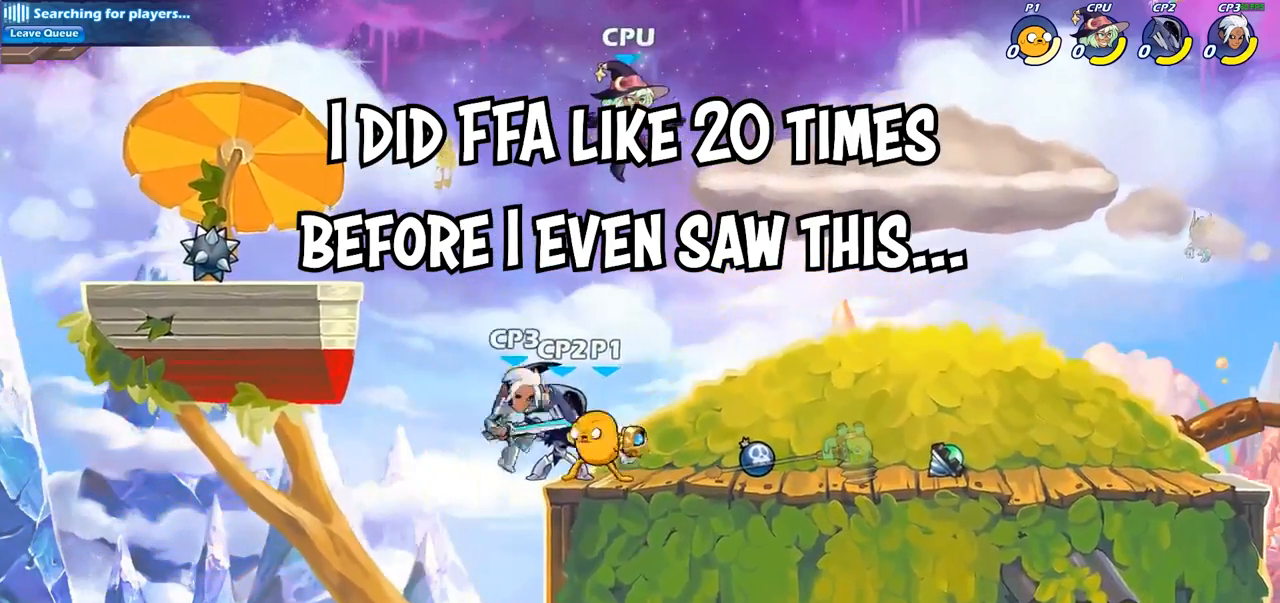
{"buttons": [], "left_stick": "center", "right_stick": "center", "events": [[33, "SQUARE", "down"], [117, "SQUARE", "up"], [200, "SQUARE", "down"], [283, "SQUARE", "up"], [383, "SQUARE", "down"], [467, "SQUARE", "up"]]}
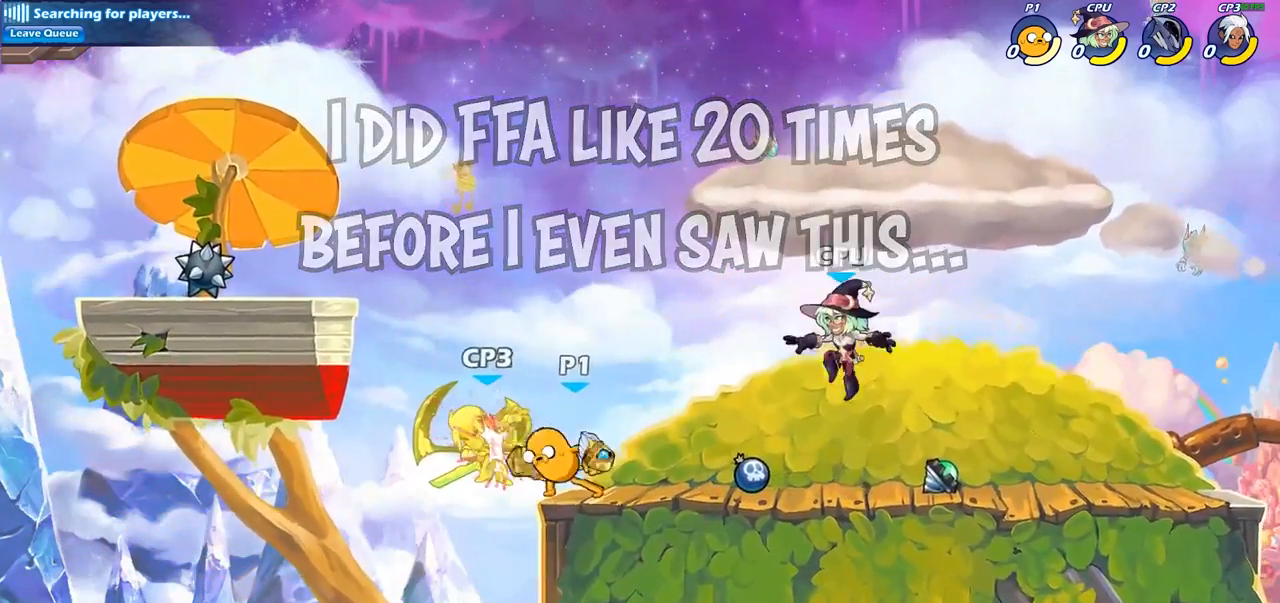
{"buttons": ["R2"], "left_stick": "left", "right_stick": "center", "events": [[50, "SQUARE", "down"], [200, "SQUARE", "up"], [400, "left_stick", "left"], [450, "R2", "down"]]}
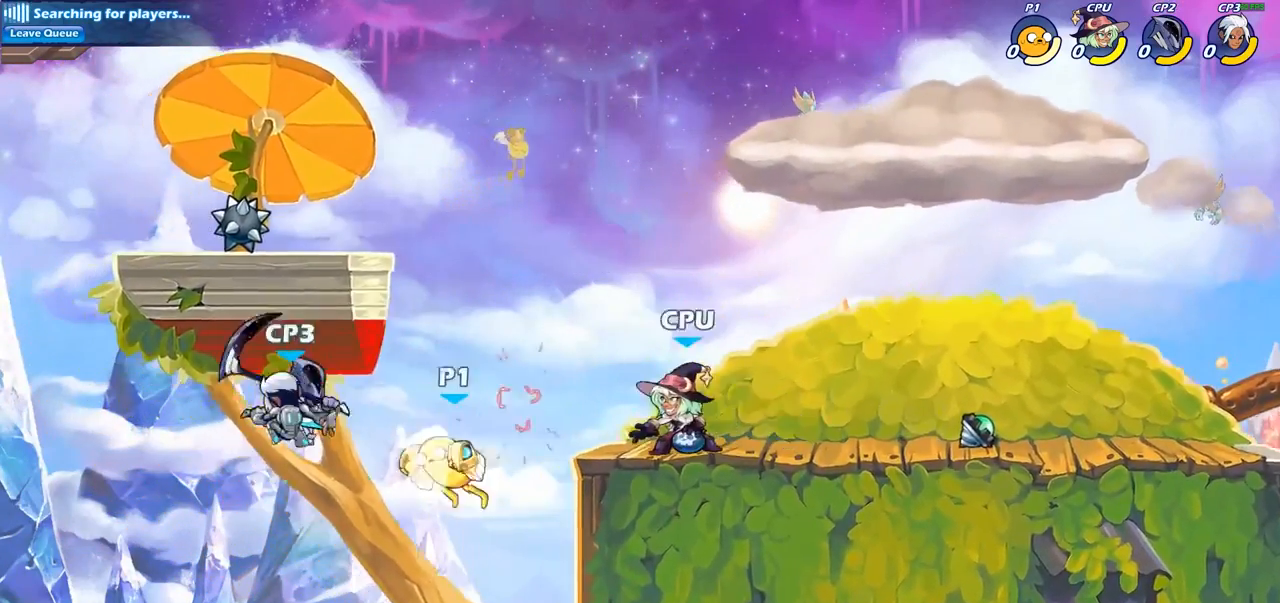
{"buttons": [], "left_stick": "right", "right_stick": "center", "events": [[17, "SQUARE", "down"], [33, "R2", "up"], [33, "left_stick", "center"], [83, "SQUARE", "up"], [500, "left_stick", "right"]]}
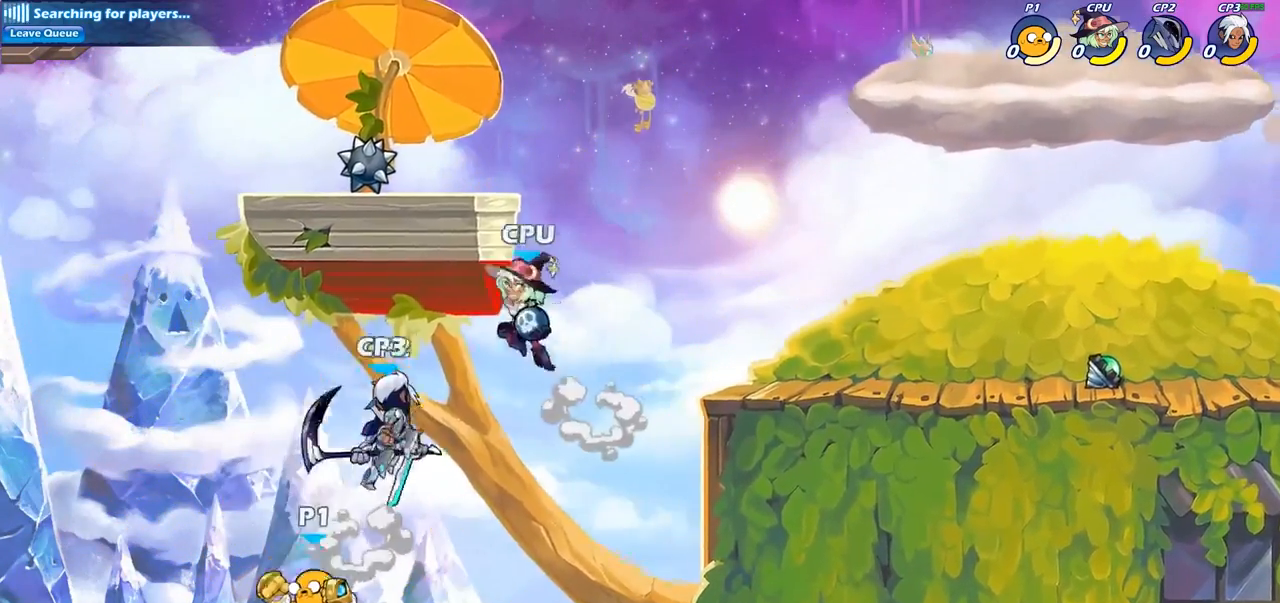
{"buttons": ["CROSS"], "left_stick": "right", "right_stick": "center", "events": [[133, "CROSS", "down"], [283, "CROSS", "up"], [417, "CROSS", "down"]]}
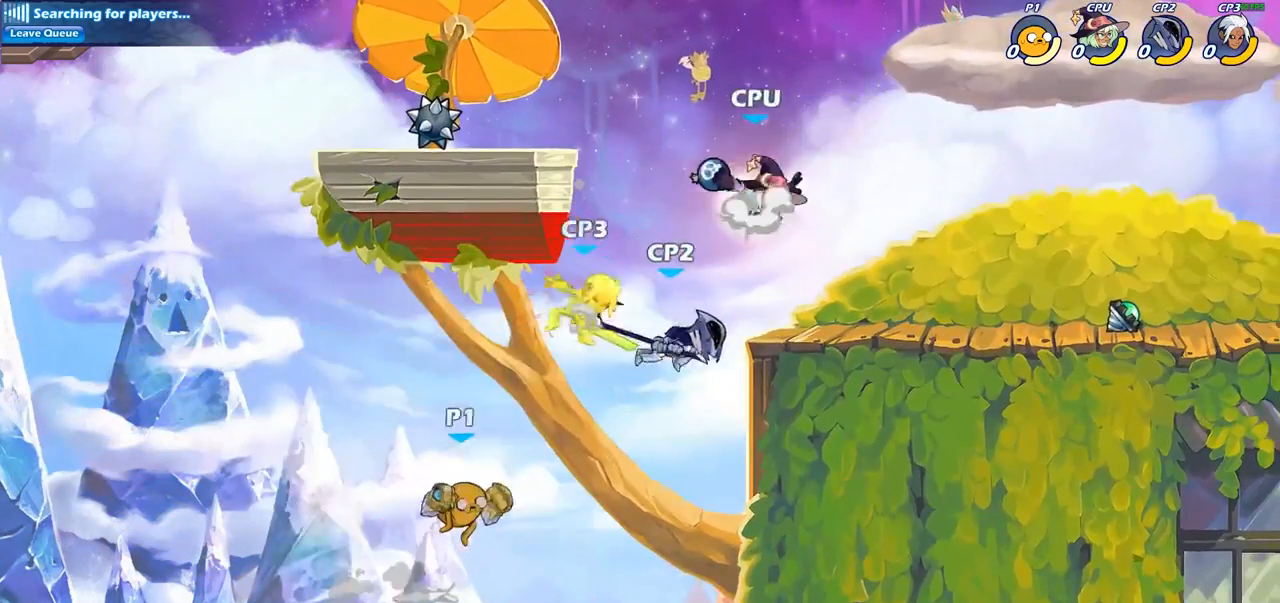
{"buttons": [], "left_stick": "right", "right_stick": "center", "events": [[183, "CROSS", "up"], [200, "CIRCLE", "down"], [333, "CIRCLE", "up"]]}
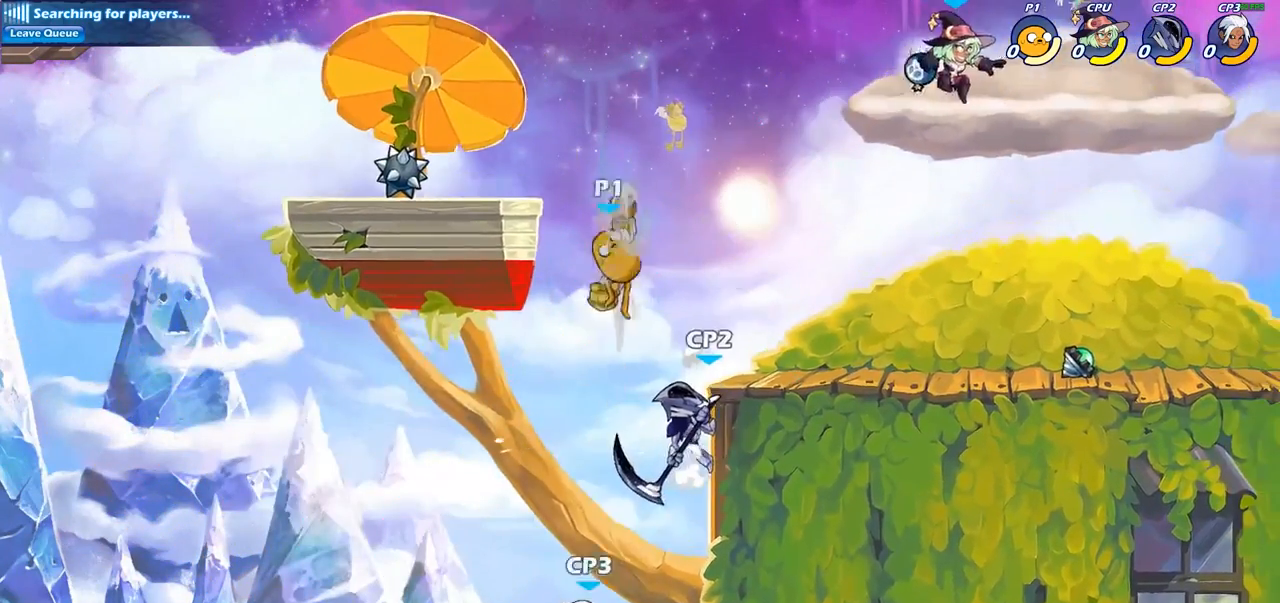
{"buttons": [], "left_stick": "center", "right_stick": "center", "events": [[233, "left_stick", "down"], [383, "SQUARE", "down"], [483, "SQUARE", "up"], [500, "left_stick", "center"]]}
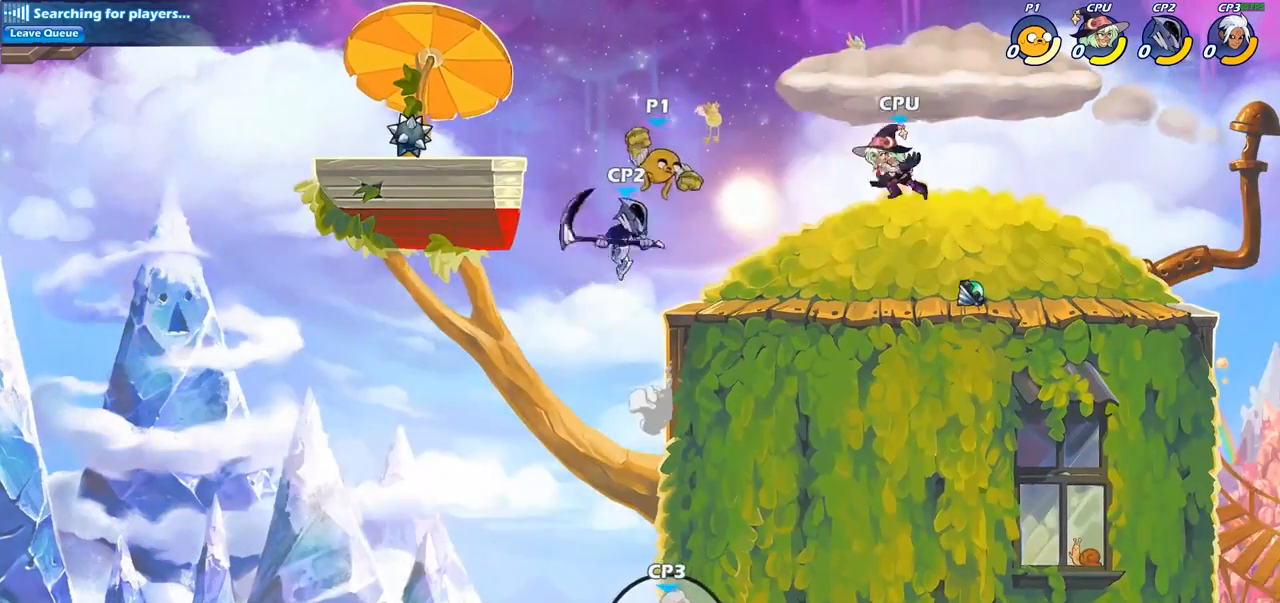
{"buttons": [], "left_stick": "right", "right_stick": "center", "events": [[367, "left_stick", "right"]]}
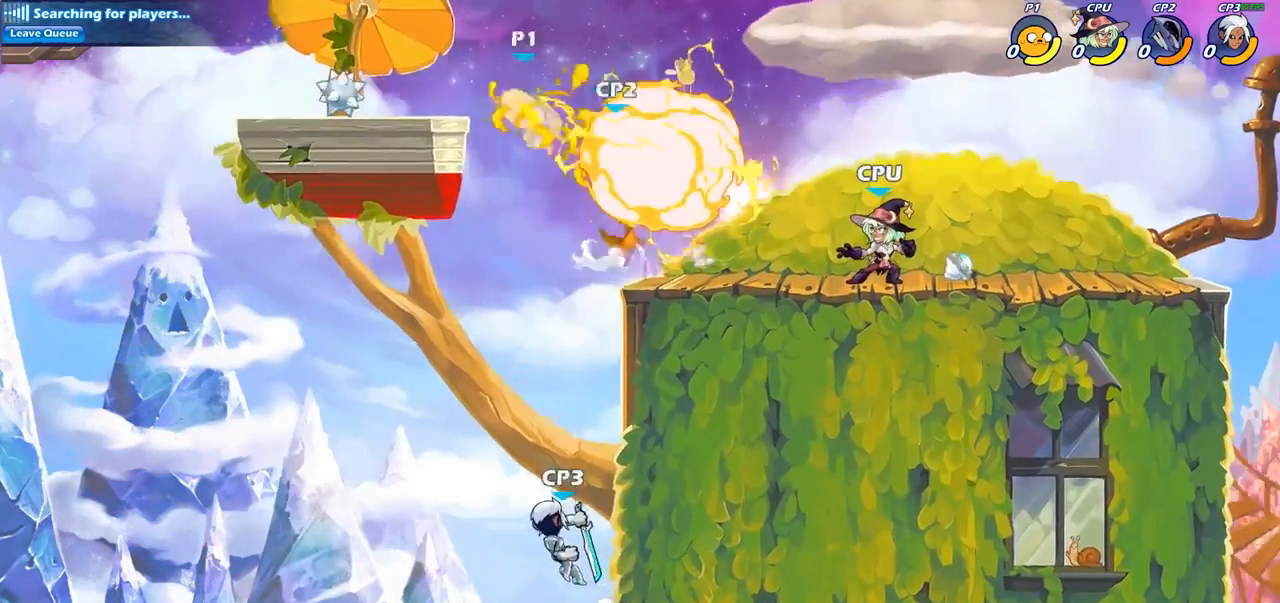
{"buttons": [], "left_stick": "right", "right_stick": "center", "events": []}
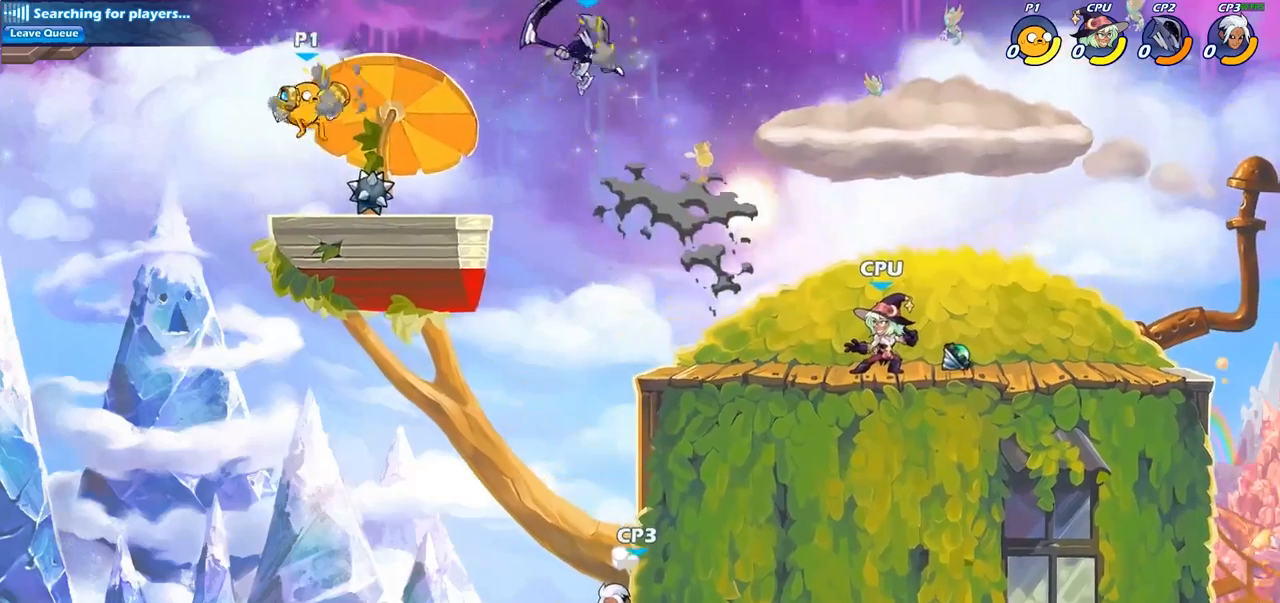
{"buttons": ["CIRCLE"], "left_stick": "right", "right_stick": "center", "events": [[350, "R2", "down"], [417, "CIRCLE", "down"], [483, "R2", "up"]]}
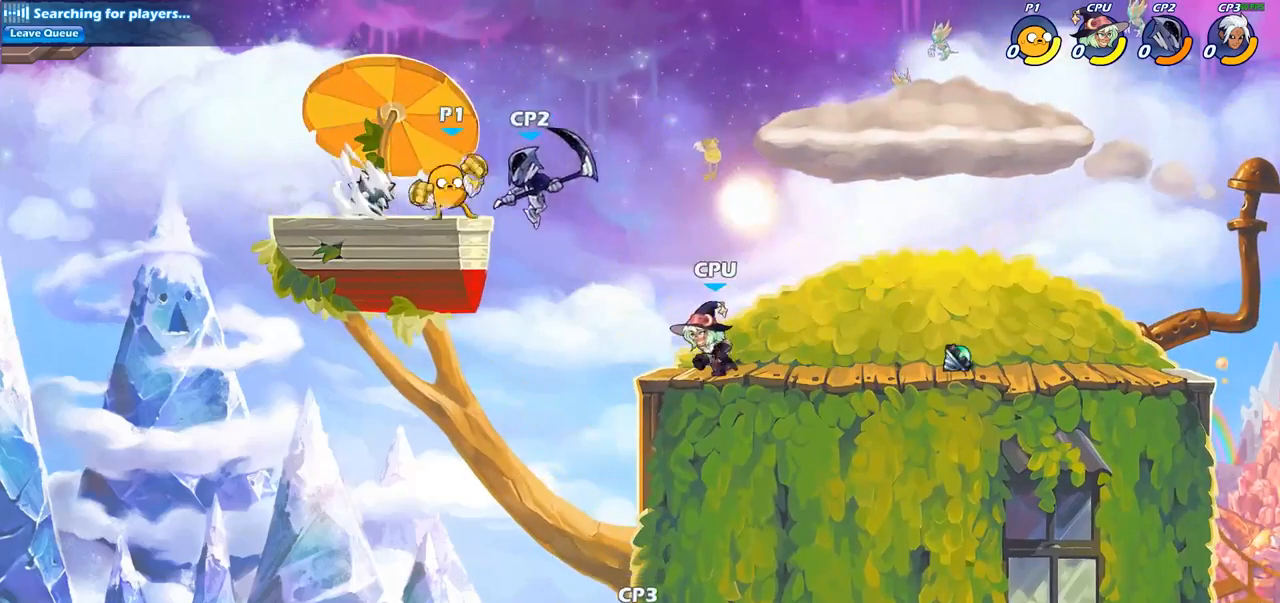
{"buttons": [], "left_stick": "right", "right_stick": "center", "events": [[367, "CIRCLE", "up"]]}
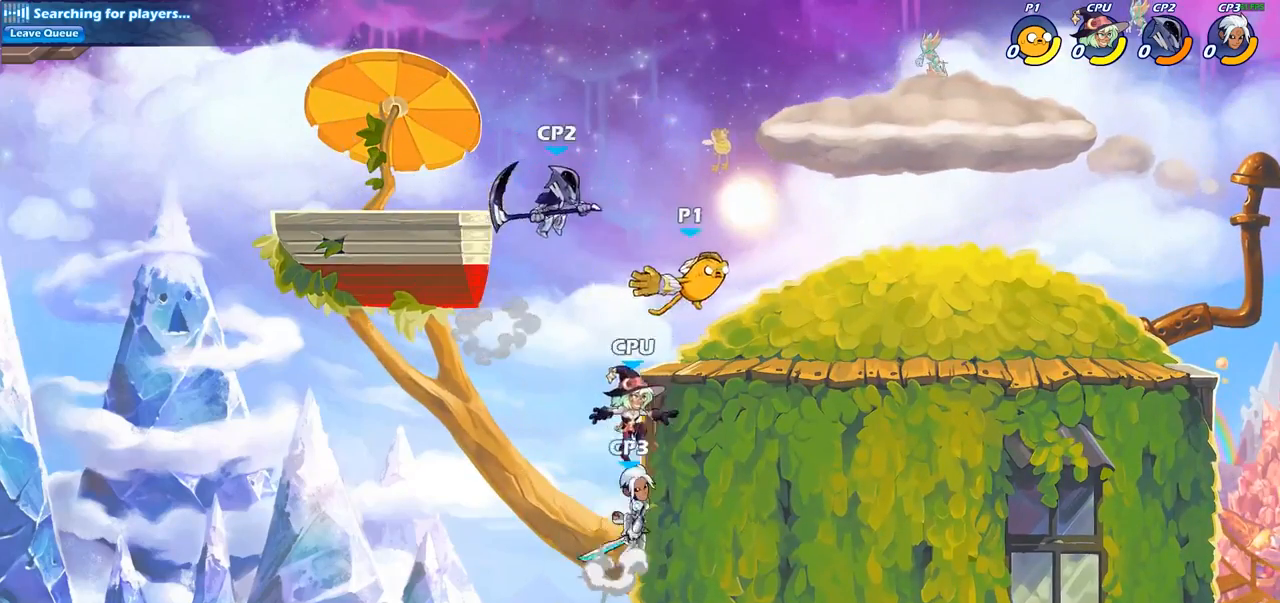
{"buttons": ["CROSS"], "left_stick": "right", "right_stick": "center", "events": [[33, "left_stick", "center"], [400, "left_stick", "right"], [500, "CROSS", "down"]]}
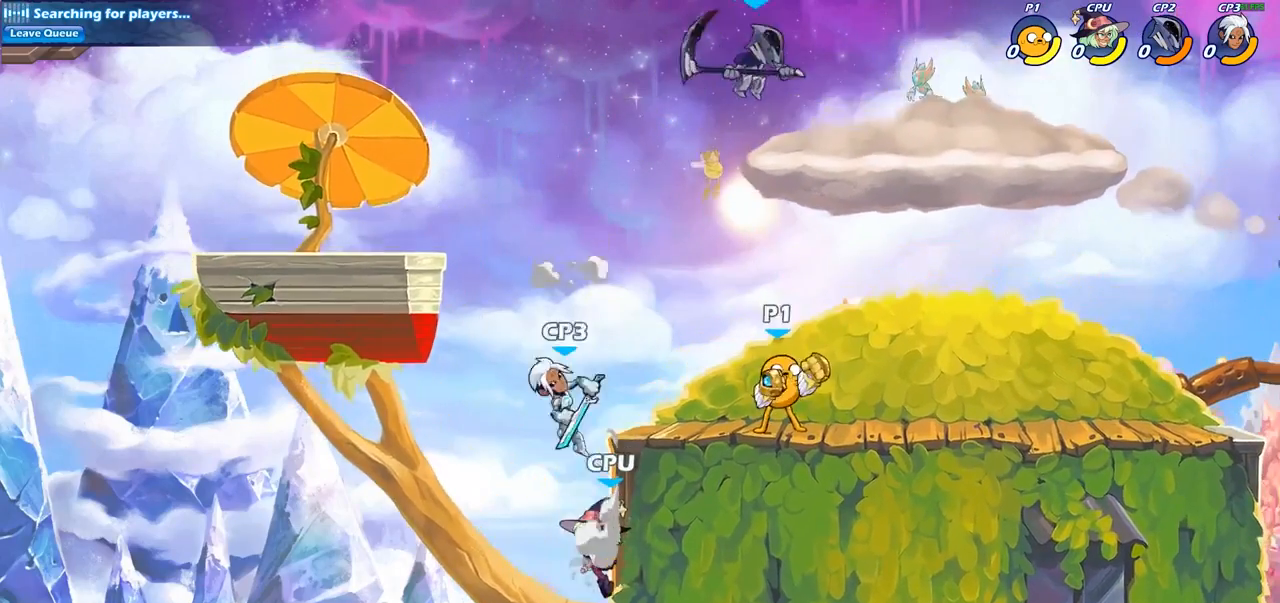
{"buttons": [], "left_stick": "up", "right_stick": "center", "events": [[150, "CROSS", "up"], [283, "CROSS", "down"], [400, "CROSS", "up"], [500, "left_stick", "up"]]}
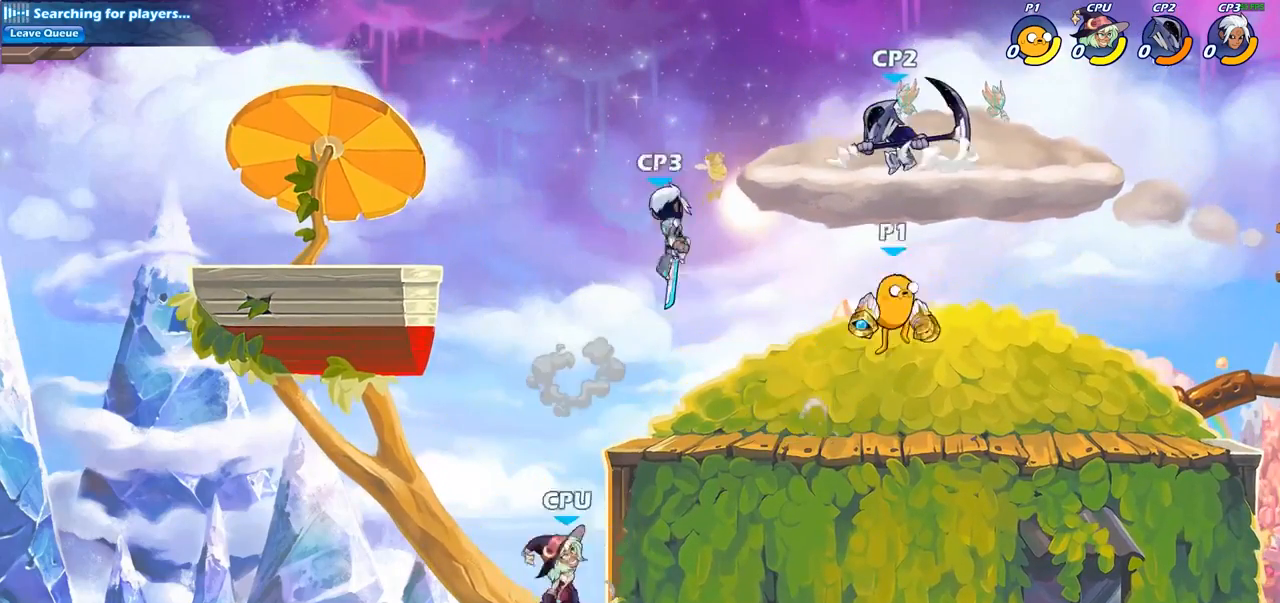
{"buttons": [], "left_stick": "center", "right_stick": "center", "events": [[17, "CROSS", "down"], [50, "CIRCLE", "down"], [50, "CROSS", "up"], [50, "left_stick", "up-left"], [150, "CIRCLE", "up"], [350, "left_stick", "center"]]}
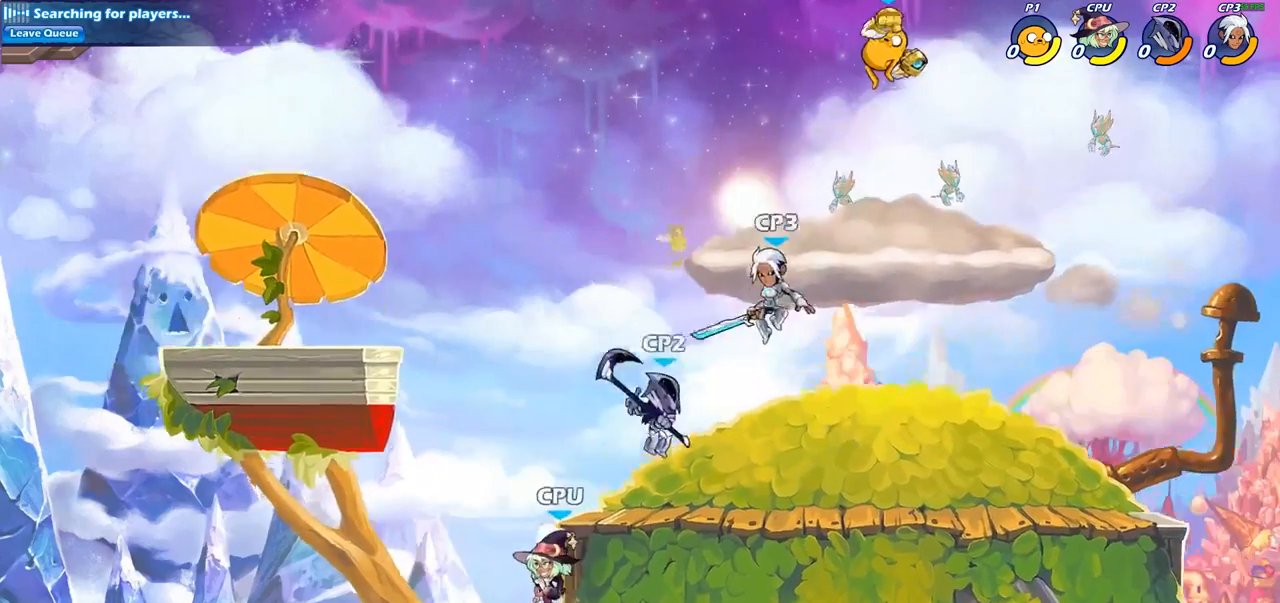
{"buttons": [], "left_stick": "right", "right_stick": "center", "events": [[67, "left_stick", "down"], [250, "left_stick", "down-right"], [350, "left_stick", "right"]]}
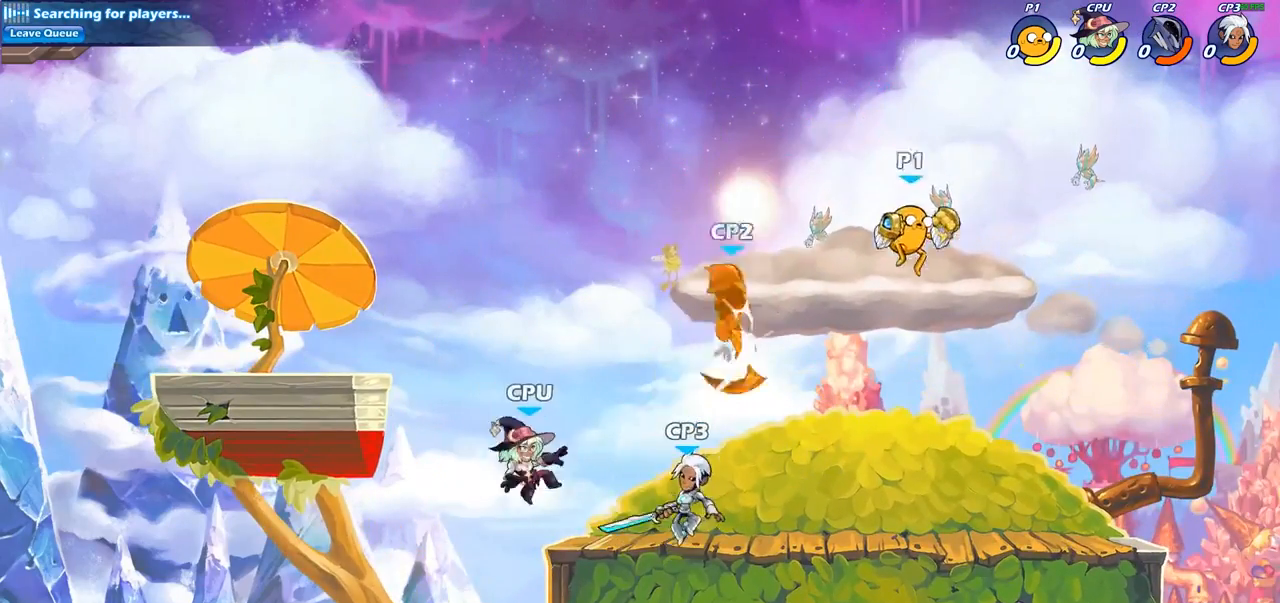
{"buttons": ["CIRCLE"], "left_stick": "down-right", "right_stick": "center", "events": [[100, "R2", "down"], [117, "left_stick", "down-right"], [133, "CIRCLE", "down"], [233, "R2", "up"]]}
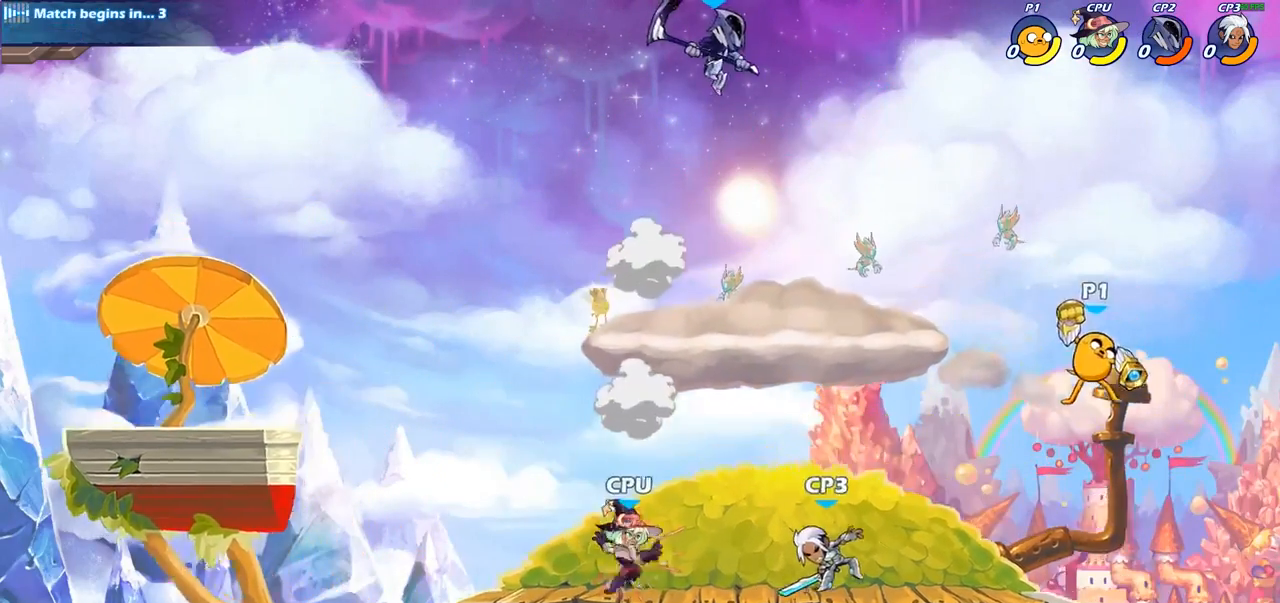
{"buttons": [], "left_stick": "center", "right_stick": "center", "events": [[33, "left_stick", "right"], [383, "CIRCLE", "up"], [467, "left_stick", "center"]]}
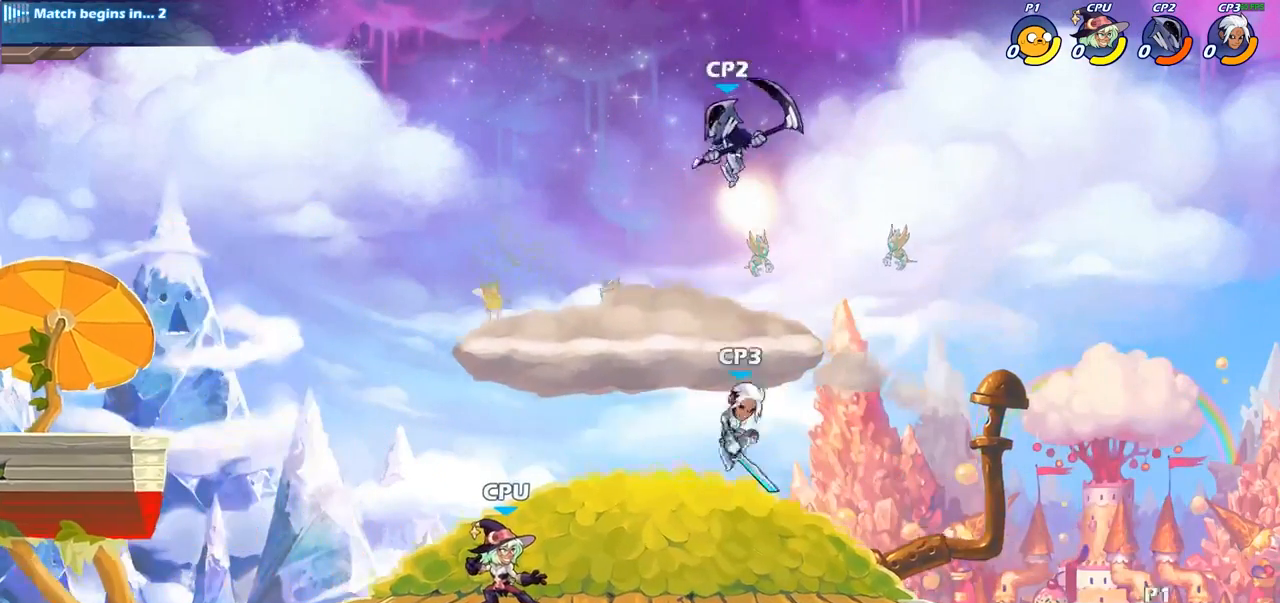
{"buttons": [], "left_stick": "right", "right_stick": "center", "events": [[450, "left_stick", "right"]]}
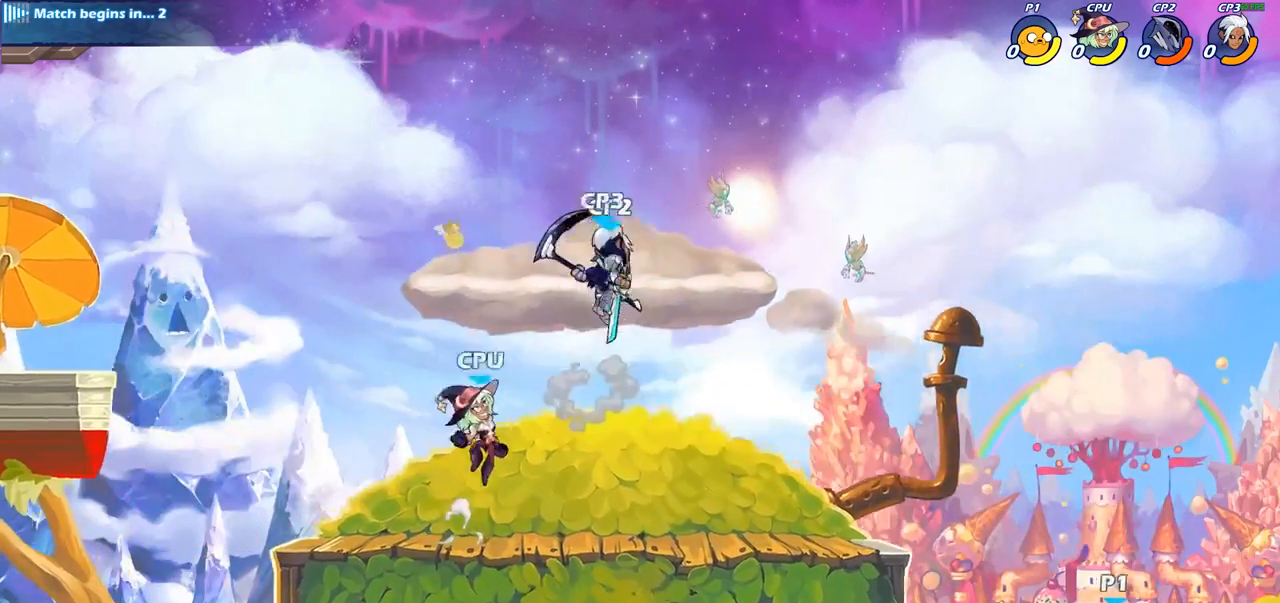
{"buttons": [], "left_stick": "right", "right_stick": "center", "events": [[133, "CROSS", "down"], [217, "CROSS", "up"]]}
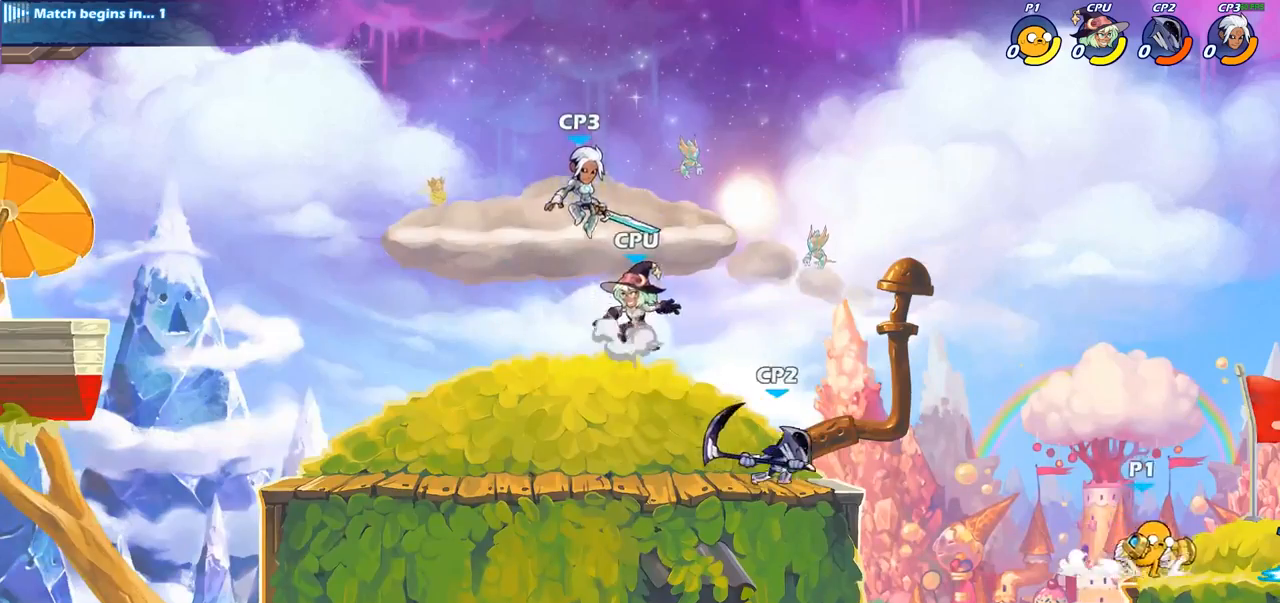
{"buttons": [], "left_stick": "left", "right_stick": "center", "events": [[367, "left_stick", "left"]]}
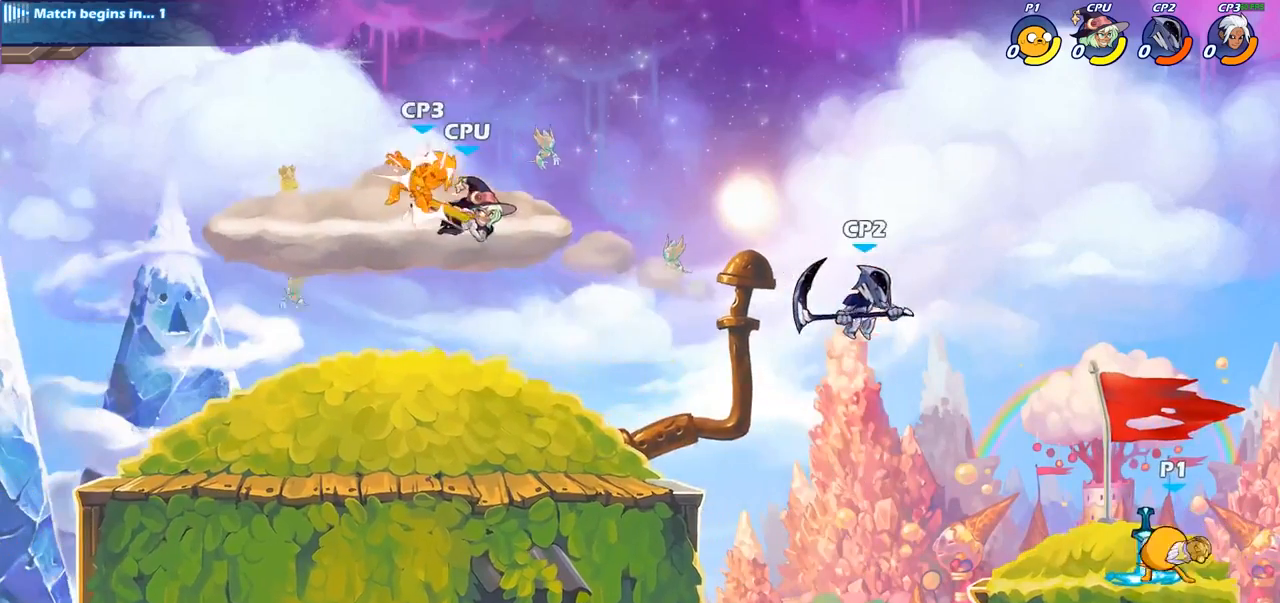
{"buttons": [], "left_stick": "up-left", "right_stick": "center", "events": [[250, "left_stick", "up-left"], [300, "CROSS", "down"], [383, "CROSS", "up"], [400, "R1", "down"], [467, "R1", "up"]]}
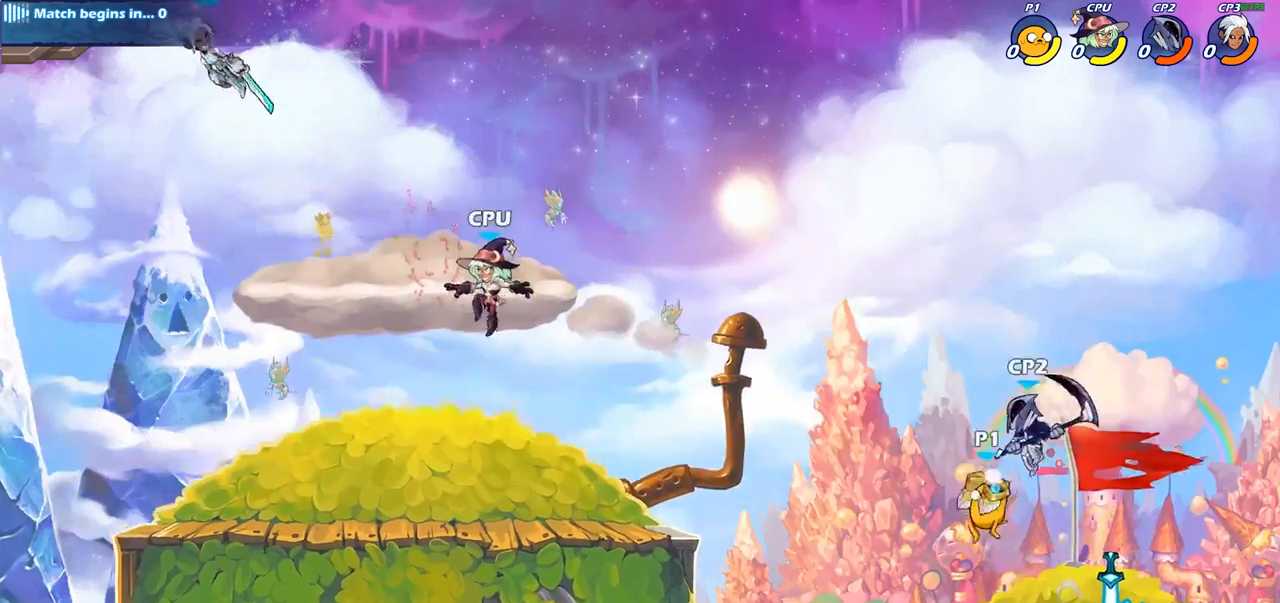
{"buttons": [], "left_stick": "right", "right_stick": "center", "events": [[100, "left_stick", "center"], [300, "left_stick", "right"]]}
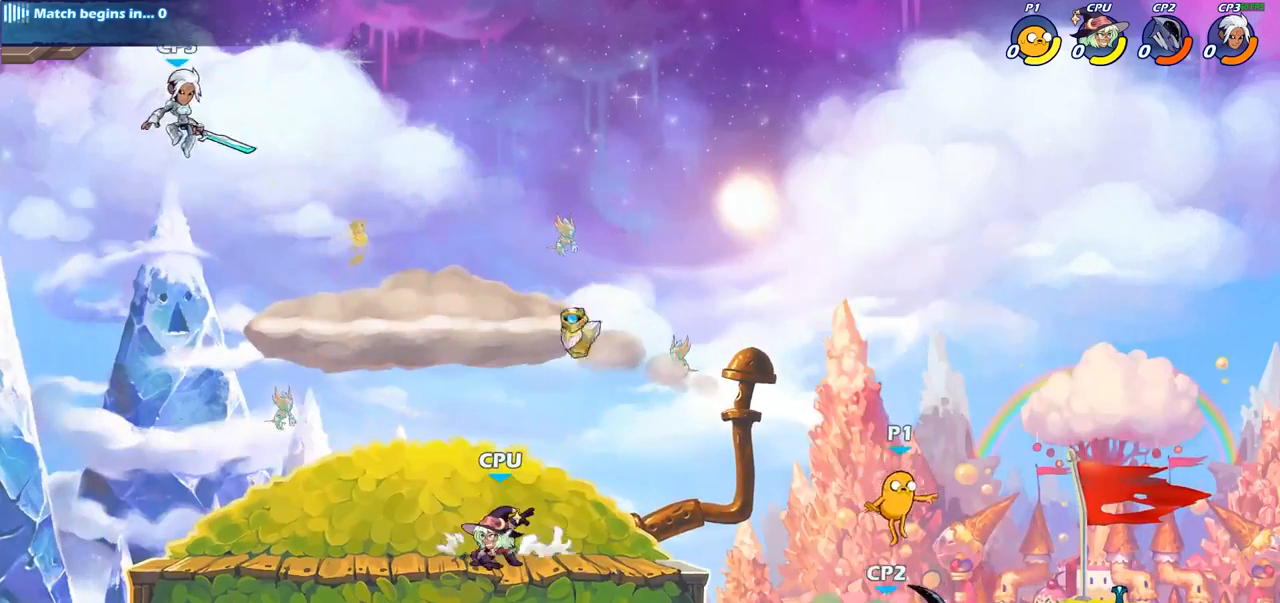
{"buttons": [], "left_stick": "down", "right_stick": "center", "events": [[83, "R2", "down"], [250, "R2", "up"], [417, "left_stick", "down"]]}
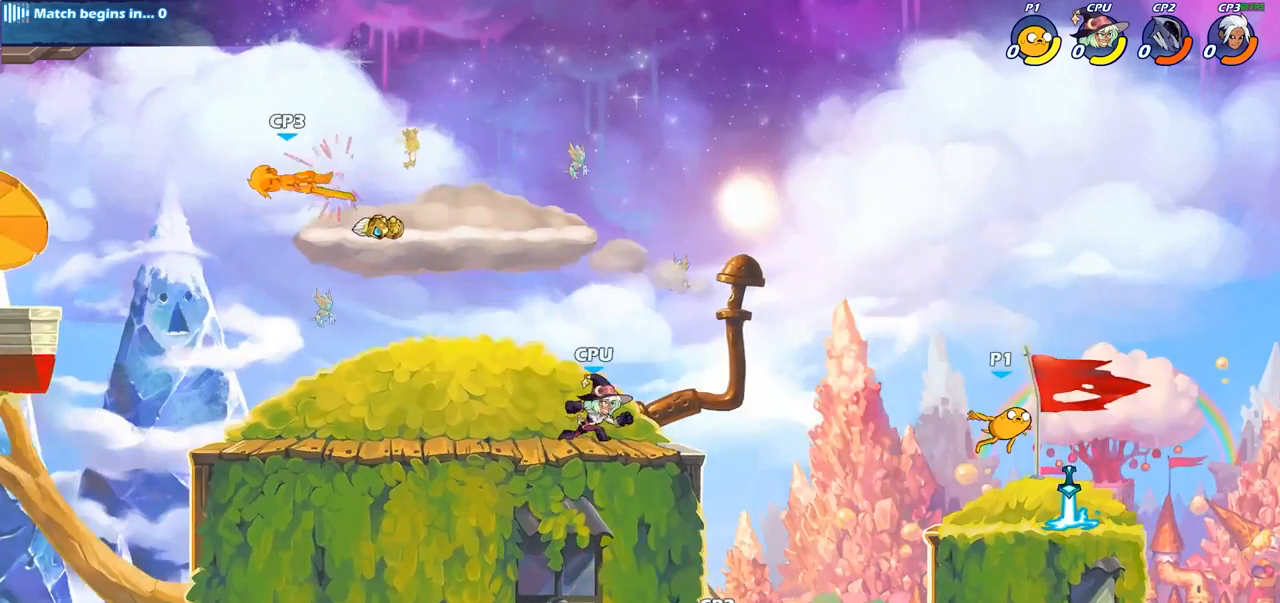
{"buttons": [], "left_stick": "center", "right_stick": "center", "events": [[67, "left_stick", "left"], [367, "left_stick", "center"]]}